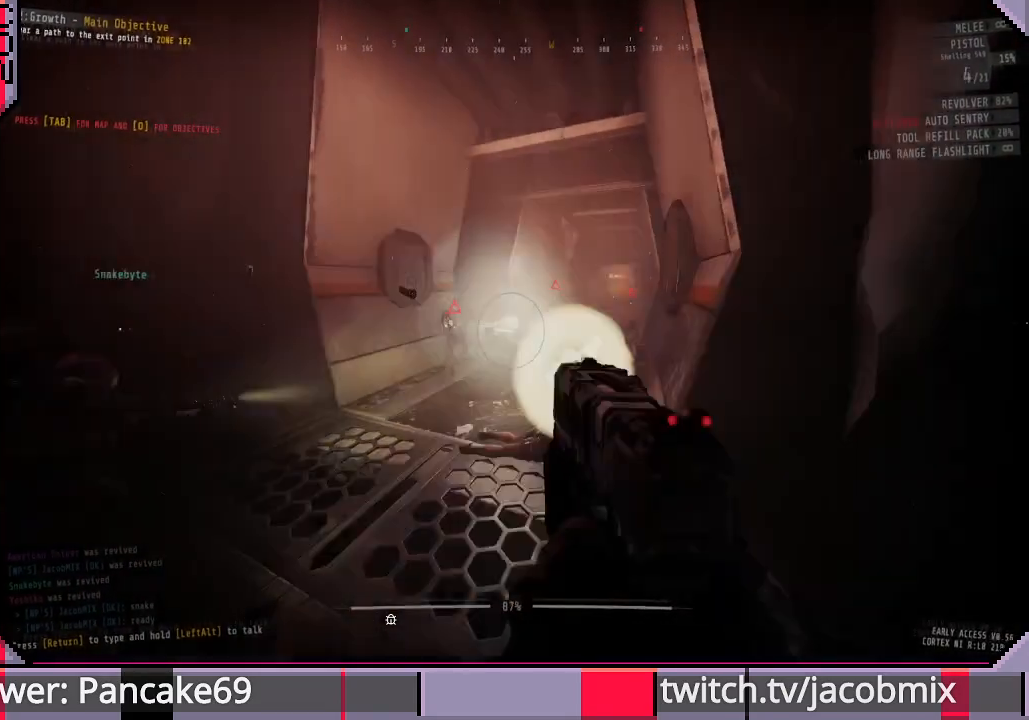
Gameplay with keyboard and mouse; each line is a JSON object with the keys and mouse buttons held at the frame after it. "events" lists presses ("down") and releases ("up") of "a", "c", "ctrl", "d", "e", "f", "q", "r", "s", "shift", "space", "t", "tab", "w", "x", "z", "mouse_left", "mouse_wheel", "mouse_right", "mouse_mb4" and "mouse_mb5" between this image and that frame as [ms after this image, input, new state], when the widget could be followed in between. "mouse_left", "mouse_wheel", "mouse_right", "mouse_mb4", "mouse_mb5" = the "left", "wheel", "right", "mb4", "mb5" buttons of the "mouse" list. No other keys are recorded. "wheel" means that the mouse wheel is clicked or scrolled. Mouse movement is not recorded.
{"keys": [], "mouse": [], "events": [[33, "d", "down"], [33, "mouse_left", "up"], [133, "mouse_left", "down"], [233, "mouse_left", "up"], [266, "d", "up"], [333, "mouse_left", "down"], [433, "mouse_left", "up"]]}
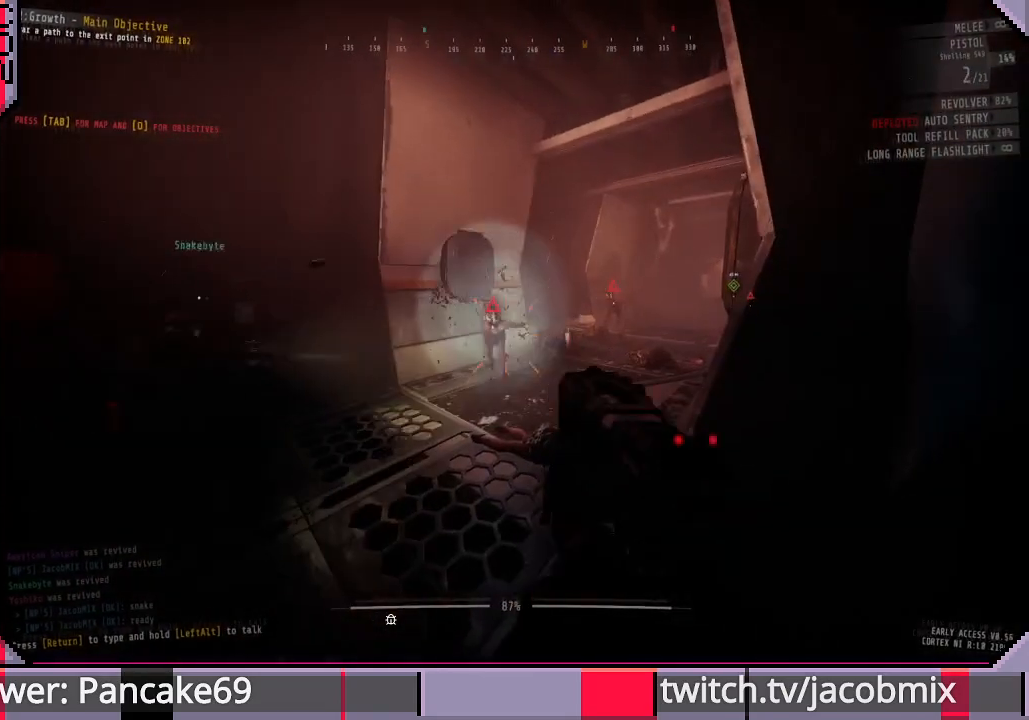
{"keys": ["d"], "mouse": [], "events": [[233, "r", "down"], [333, "r", "up"], [466, "d", "down"]]}
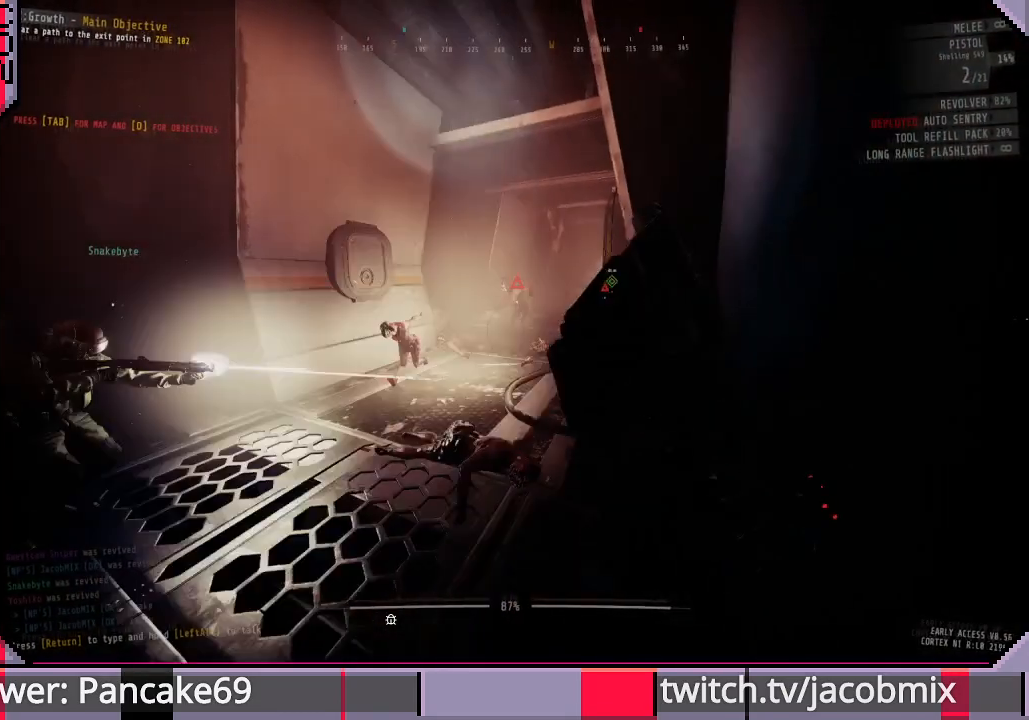
{"keys": ["a"], "mouse": [], "events": [[200, "s", "down"], [433, "d", "up"], [466, "a", "down"], [500, "s", "up"]]}
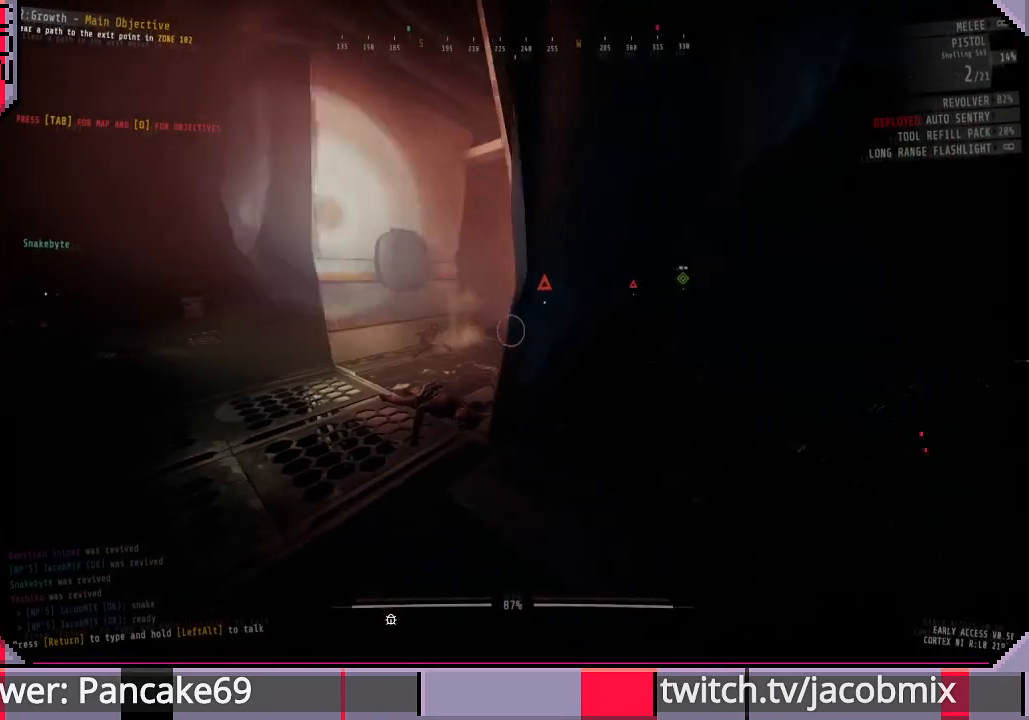
{"keys": ["a"], "mouse": [], "events": []}
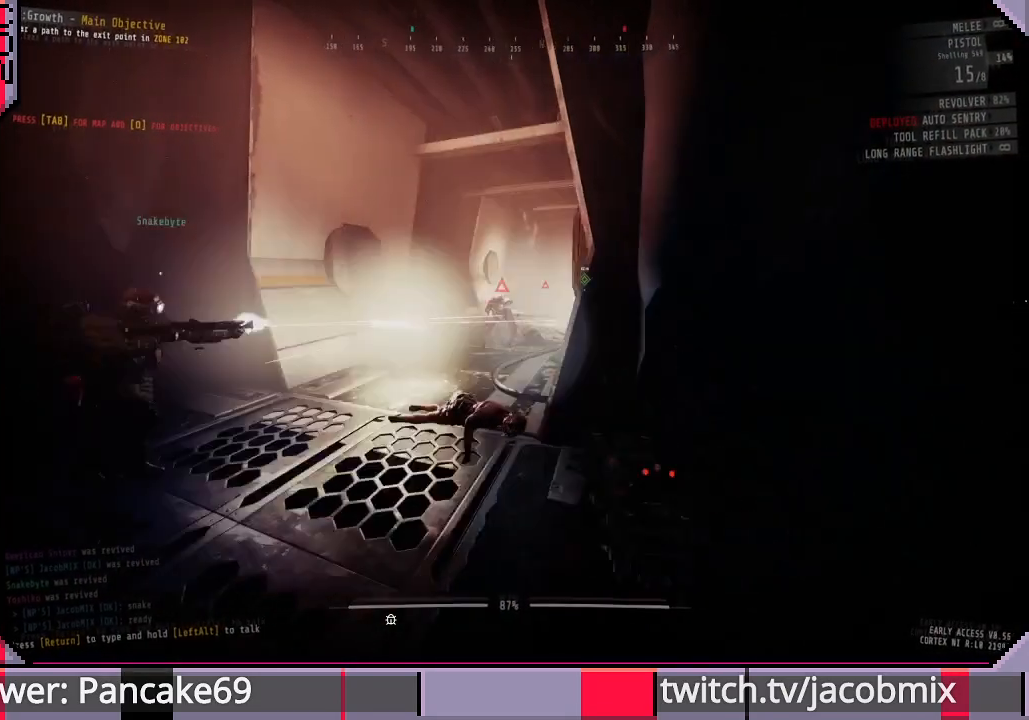
{"keys": [], "mouse": [], "events": [[133, "w", "down"], [166, "a", "up"], [300, "w", "up"]]}
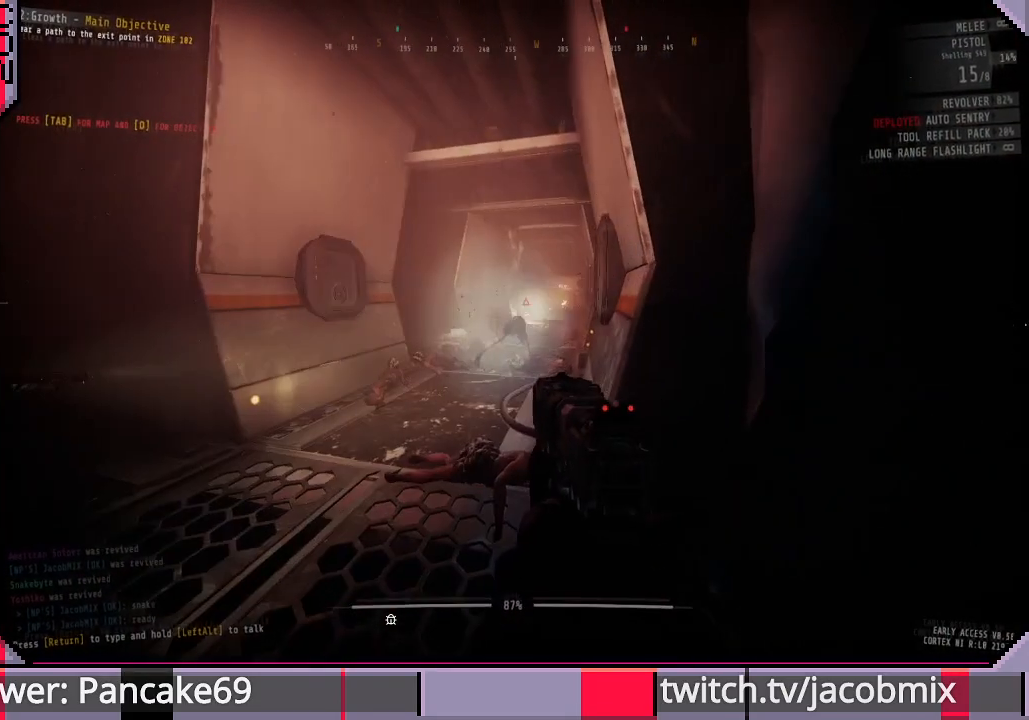
{"keys": ["ctrl"], "mouse": [], "events": [[100, "a", "down"], [200, "a", "up"], [400, "ctrl", "down"]]}
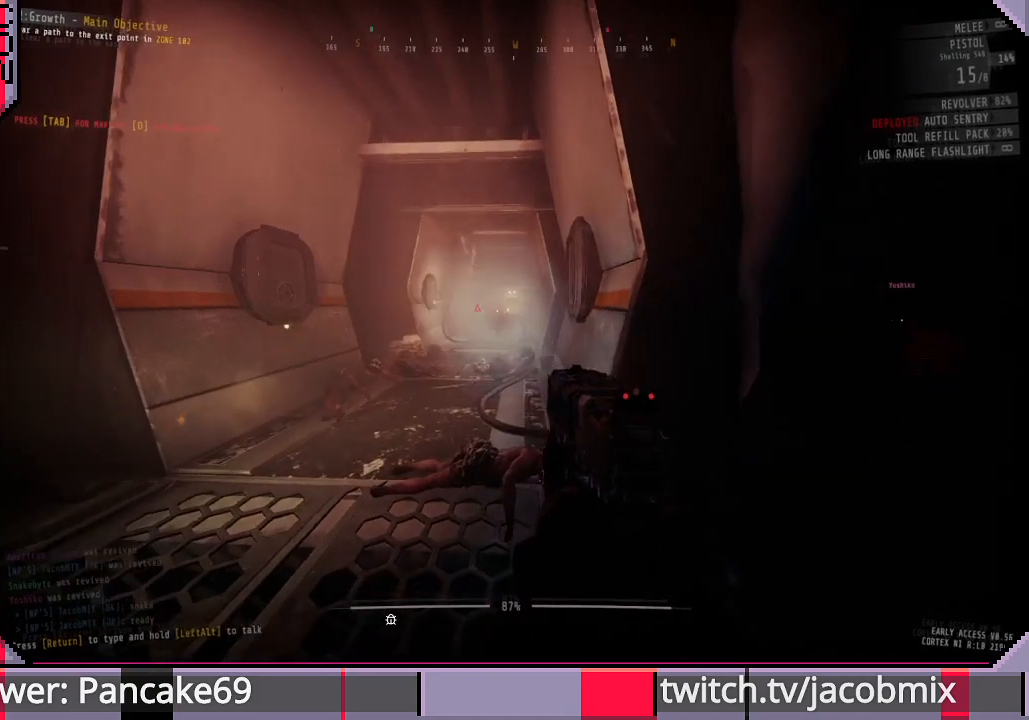
{"keys": [], "mouse": ["right"], "events": [[66, "ctrl", "up"], [133, "mouse_right", "down"]]}
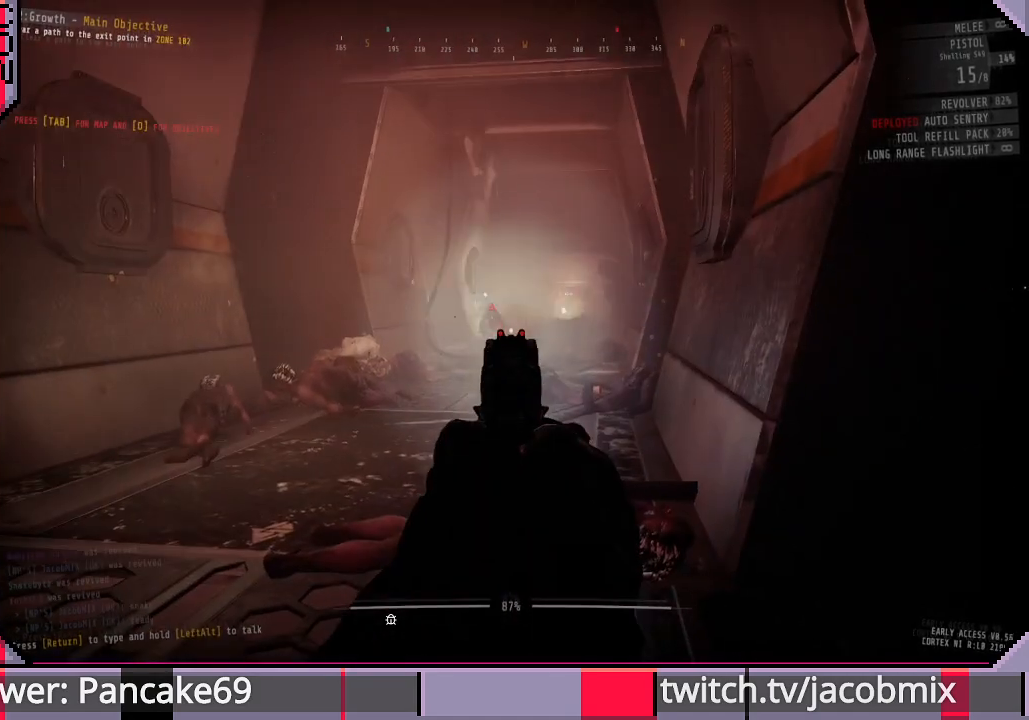
{"keys": [], "mouse": ["right"], "events": [[300, "mouse_left", "down"], [400, "mouse_left", "up"]]}
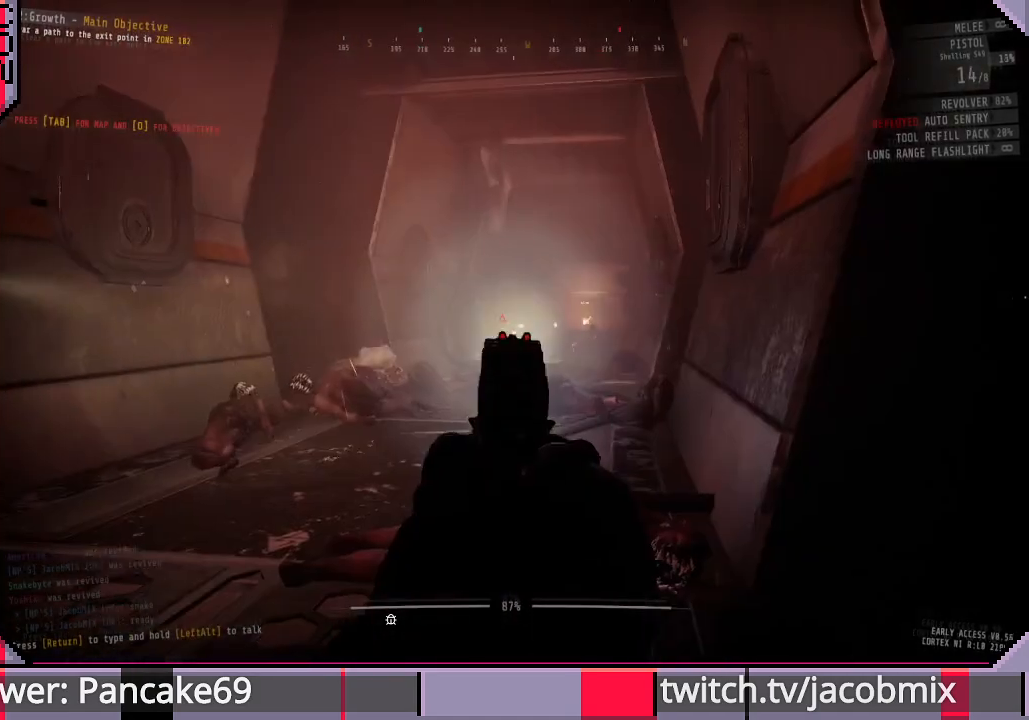
{"keys": [], "mouse": ["left", "right"], "events": [[133, "mouse_left", "down"], [266, "mouse_left", "up"], [500, "mouse_left", "down"]]}
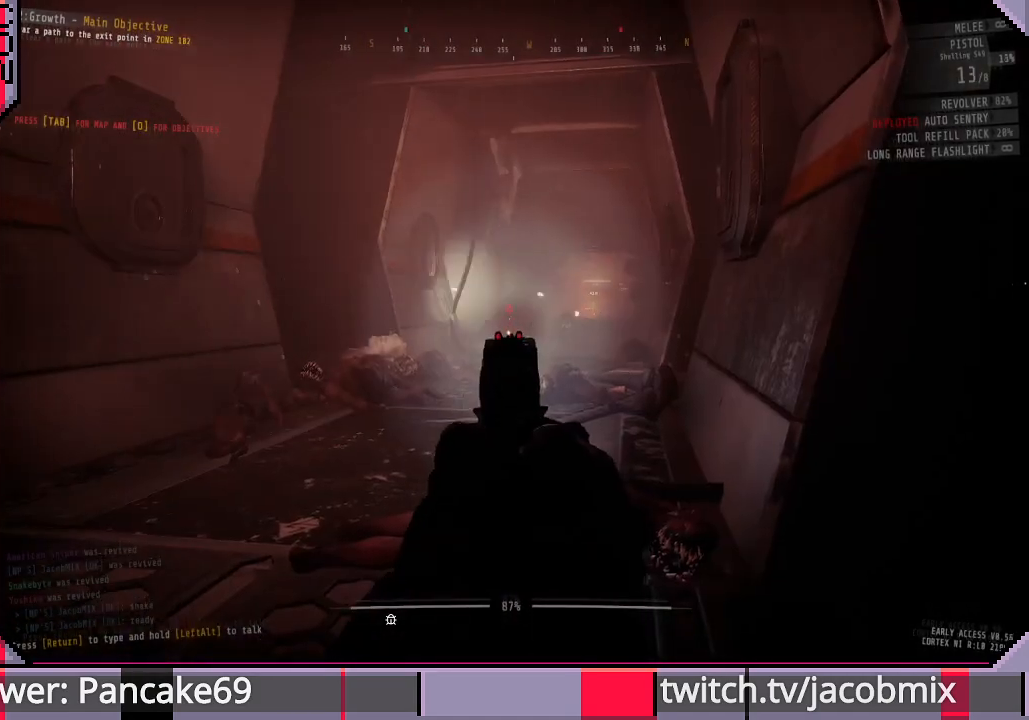
{"keys": [], "mouse": ["left", "right"], "events": [[133, "mouse_left", "up"], [466, "mouse_left", "down"]]}
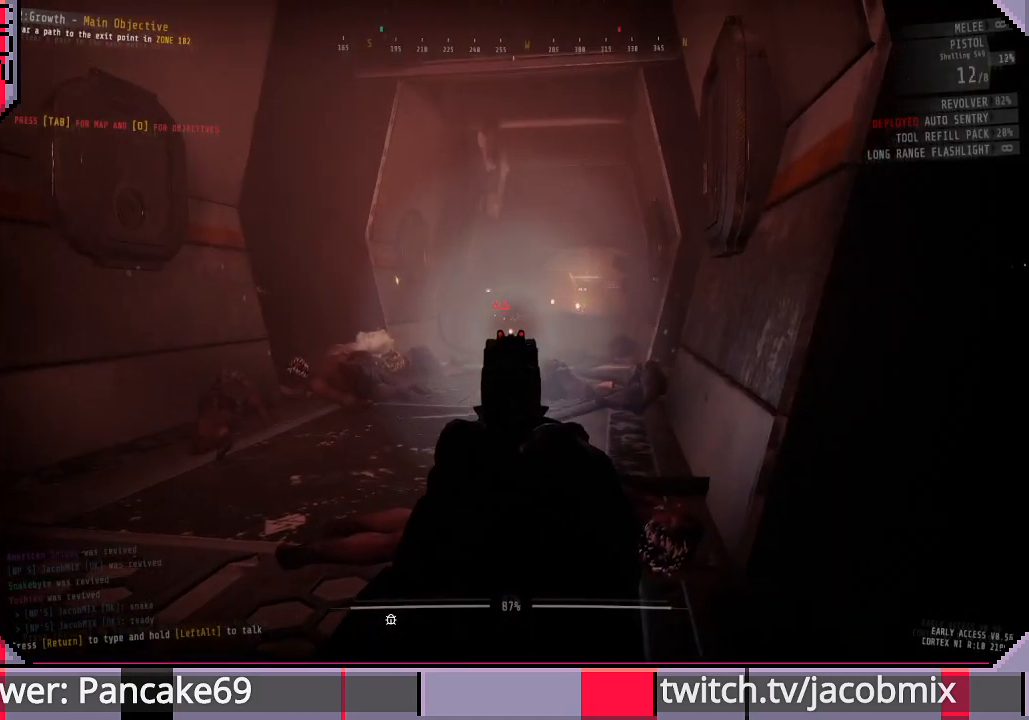
{"keys": [], "mouse": ["right"], "events": [[100, "mouse_left", "up"], [266, "mouse_left", "down"], [433, "mouse_left", "up"]]}
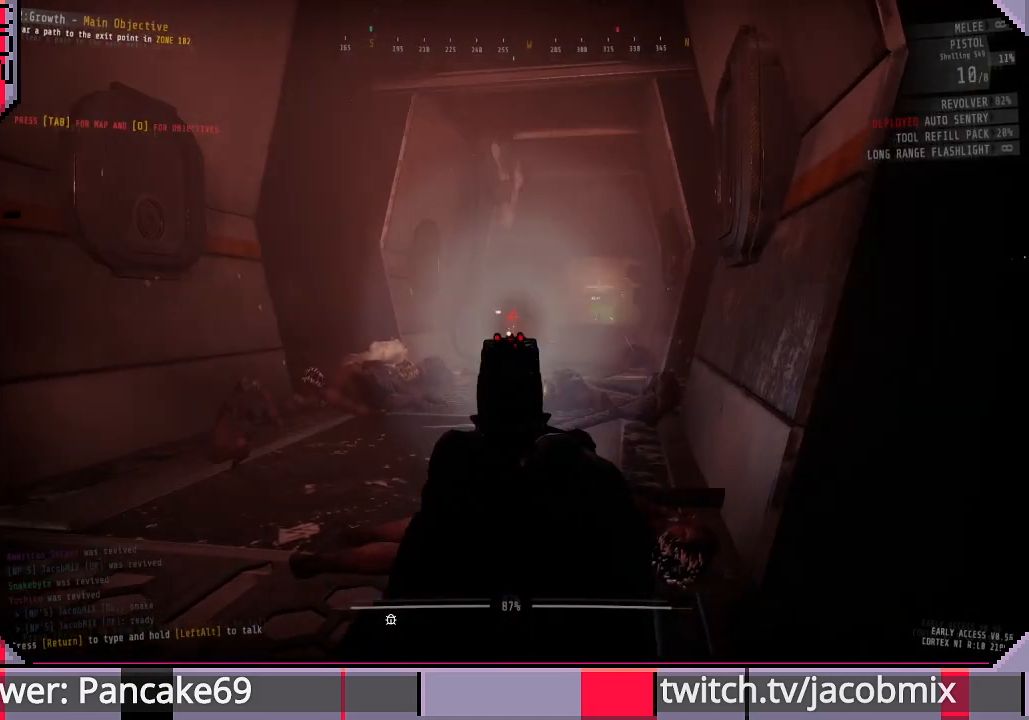
{"keys": [], "mouse": ["right"], "events": [[133, "mouse_left", "down"], [266, "mouse_left", "up"]]}
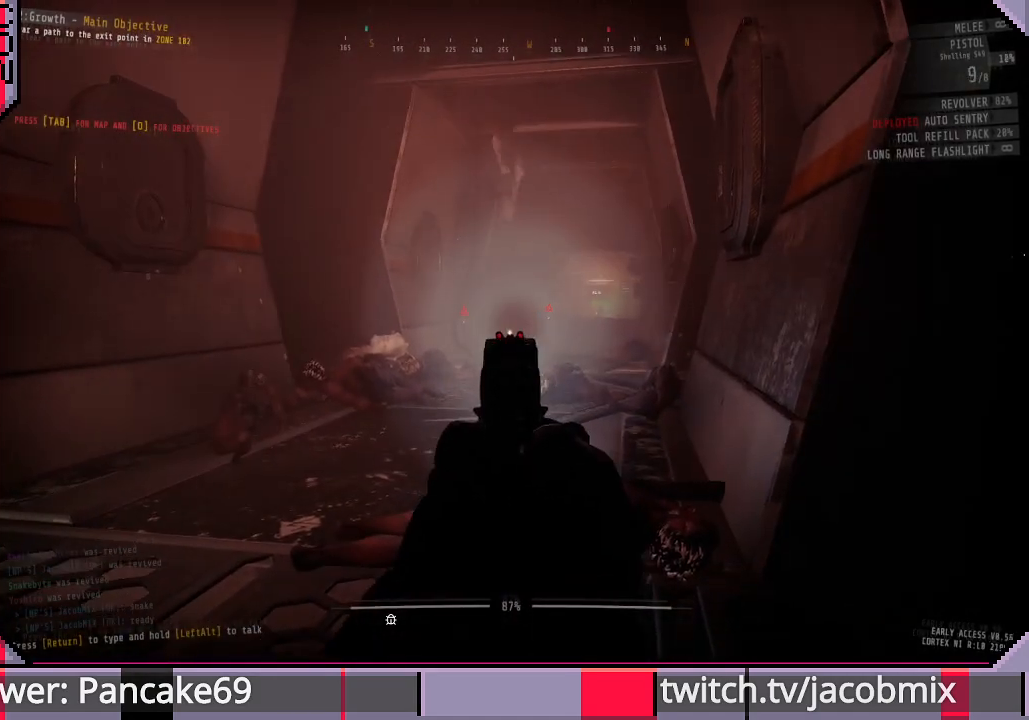
{"keys": [], "mouse": ["left", "right"], "events": [[466, "mouse_left", "down"]]}
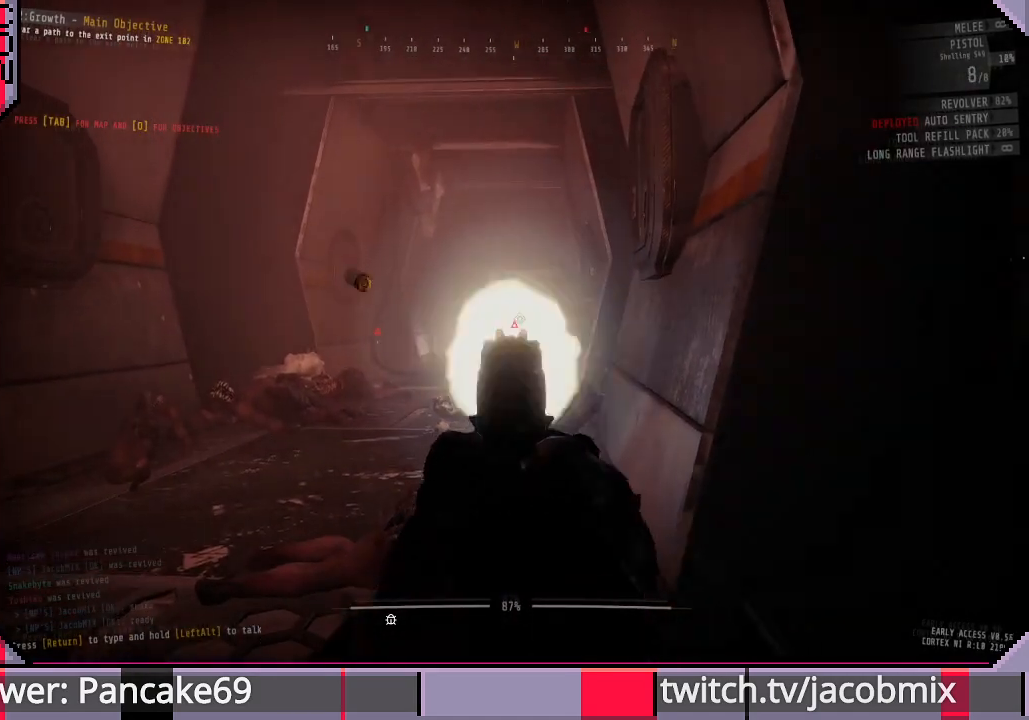
{"keys": [], "mouse": ["right"], "events": [[100, "mouse_left", "up"]]}
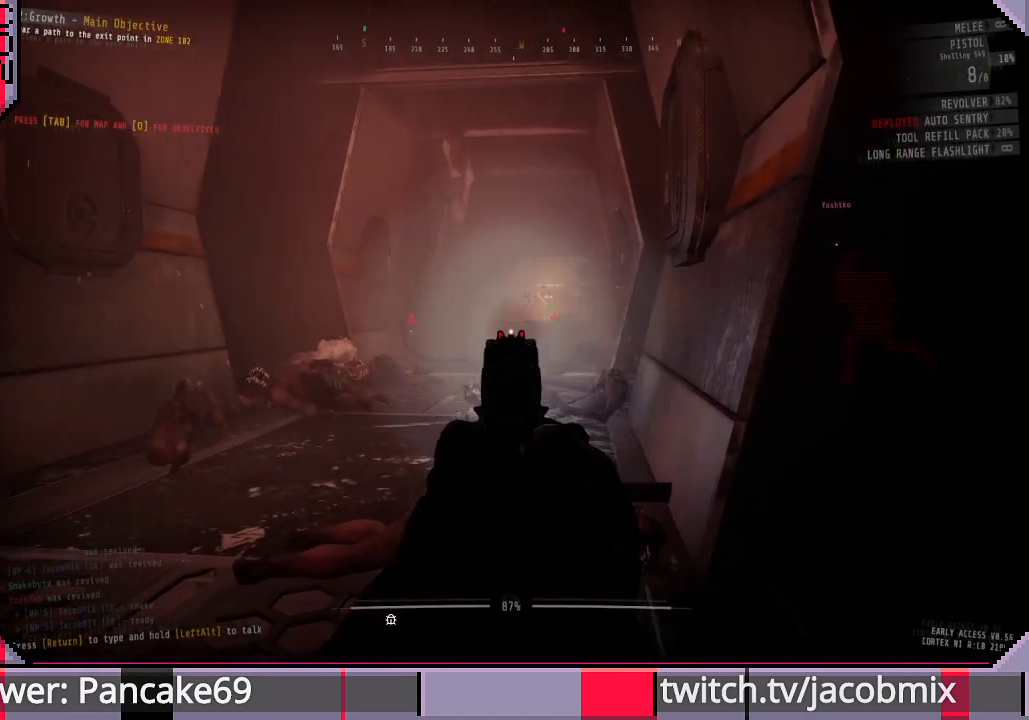
{"keys": ["d"], "mouse": [], "events": [[66, "mouse_right", "up"], [166, "r", "down"], [266, "r", "up"], [400, "d", "down"]]}
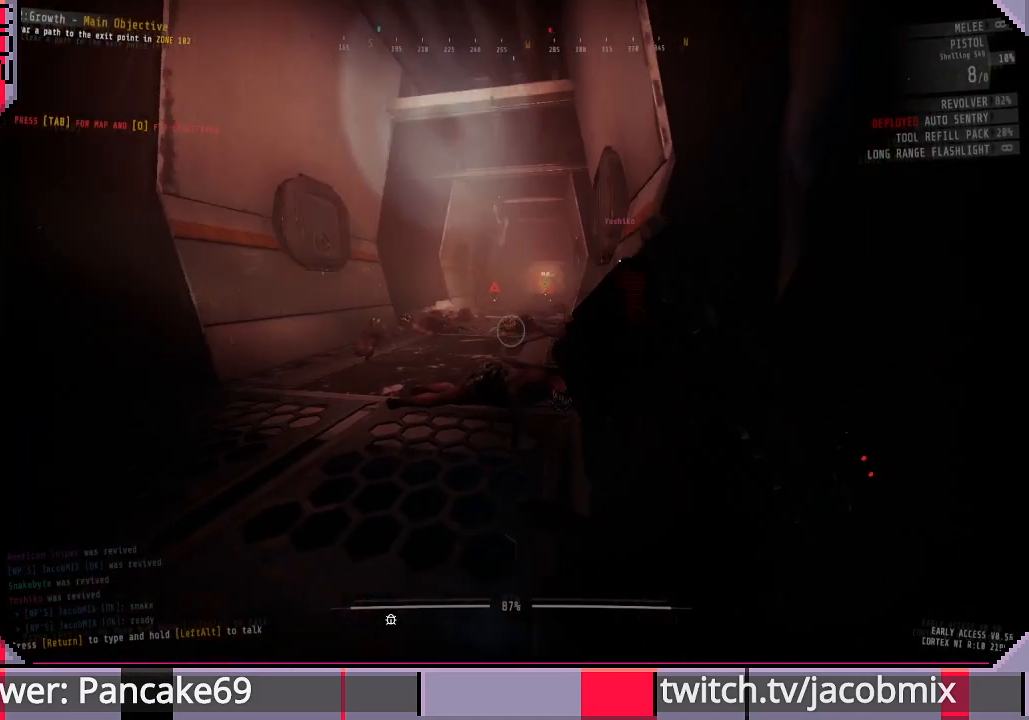
{"keys": ["d"], "mouse": [], "events": []}
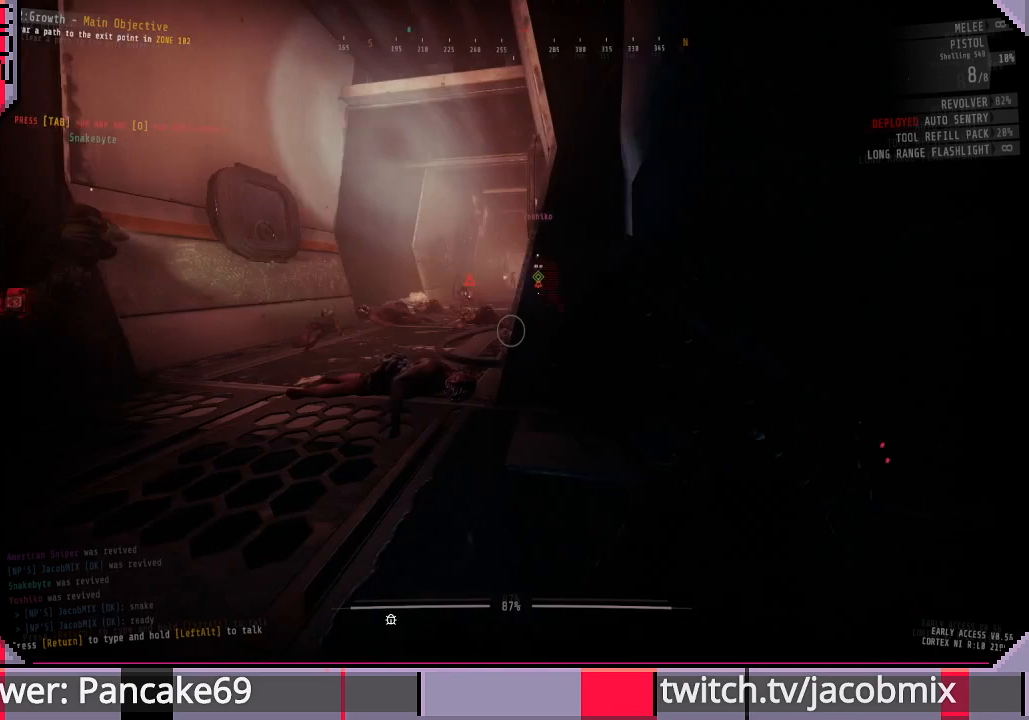
{"keys": ["d"], "mouse": [], "events": [[33, "d", "up"], [300, "d", "down"]]}
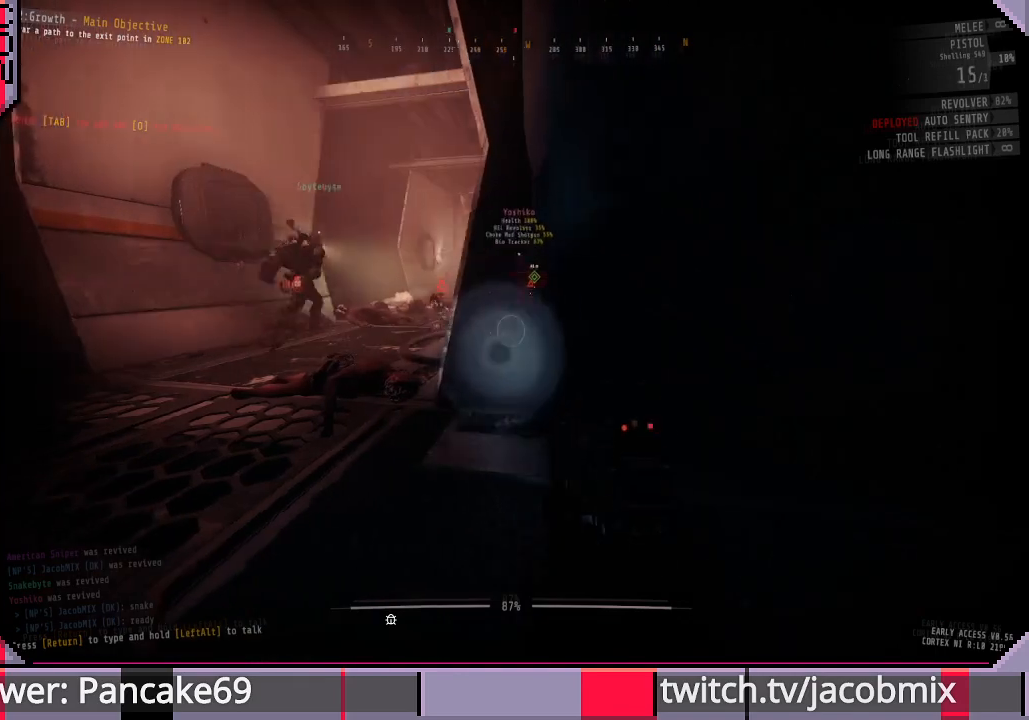
{"keys": ["a", "w"], "mouse": [], "events": [[66, "d", "up"], [200, "ctrl", "down"], [333, "ctrl", "up"], [500, "a", "down"], [500, "w", "down"]]}
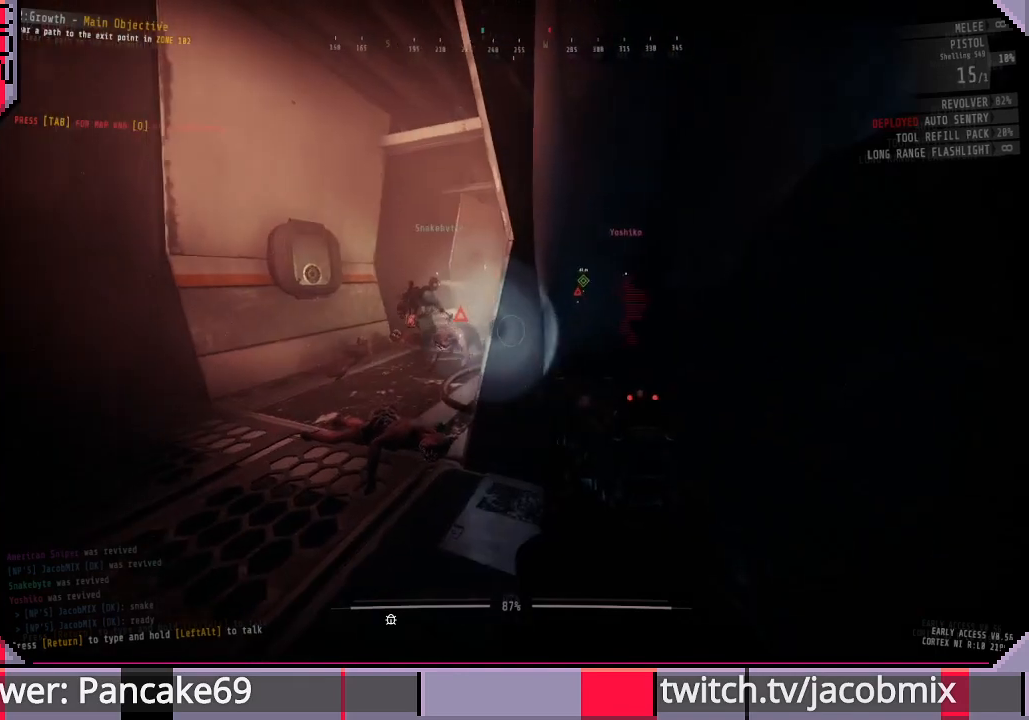
{"keys": [], "mouse": ["left"], "events": [[66, "w", "up"], [166, "a", "up"], [500, "mouse_left", "down"]]}
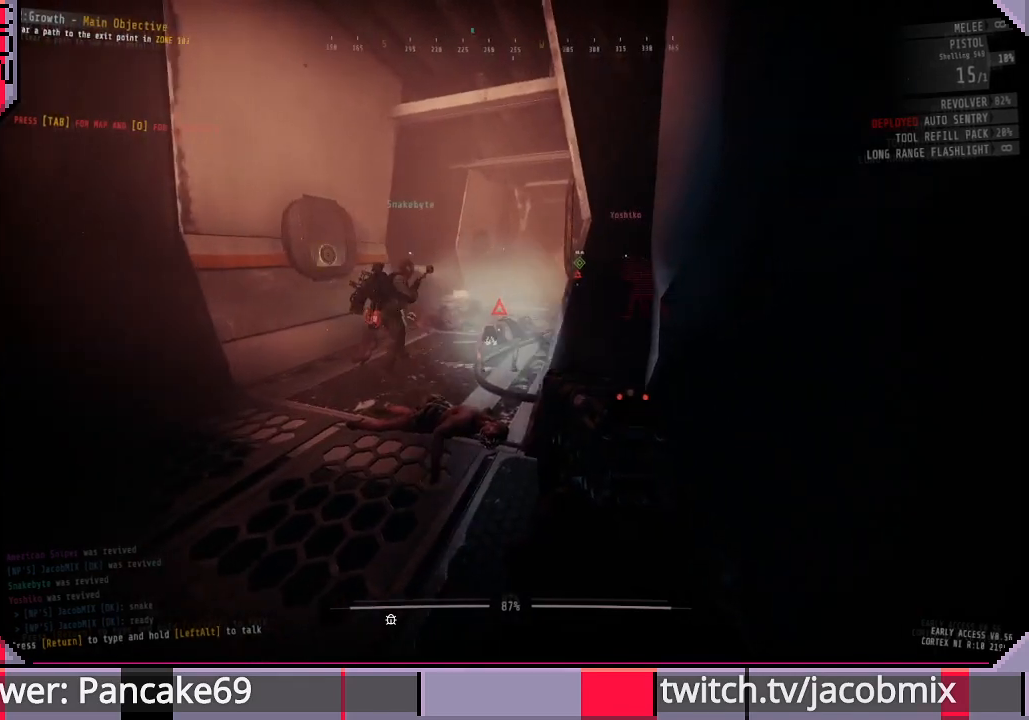
{"keys": [], "mouse": [], "events": [[100, "mouse_left", "up"]]}
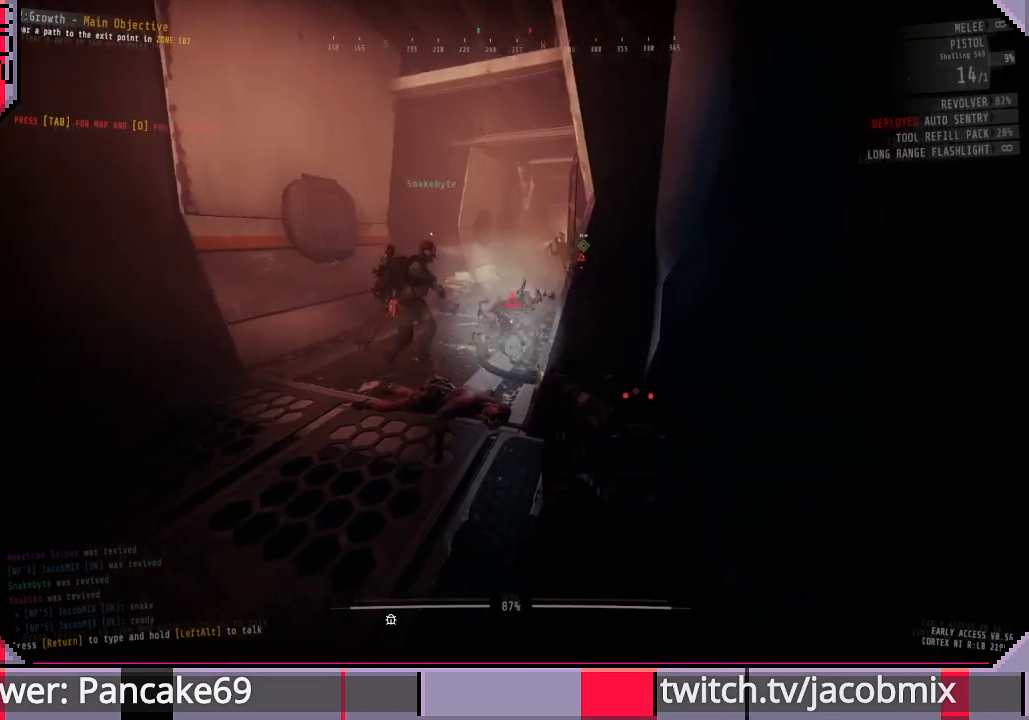
{"keys": ["w"], "mouse": [], "events": [[133, "r", "down"], [200, "r", "up"], [300, "a", "down"], [400, "w", "down"], [466, "a", "up"]]}
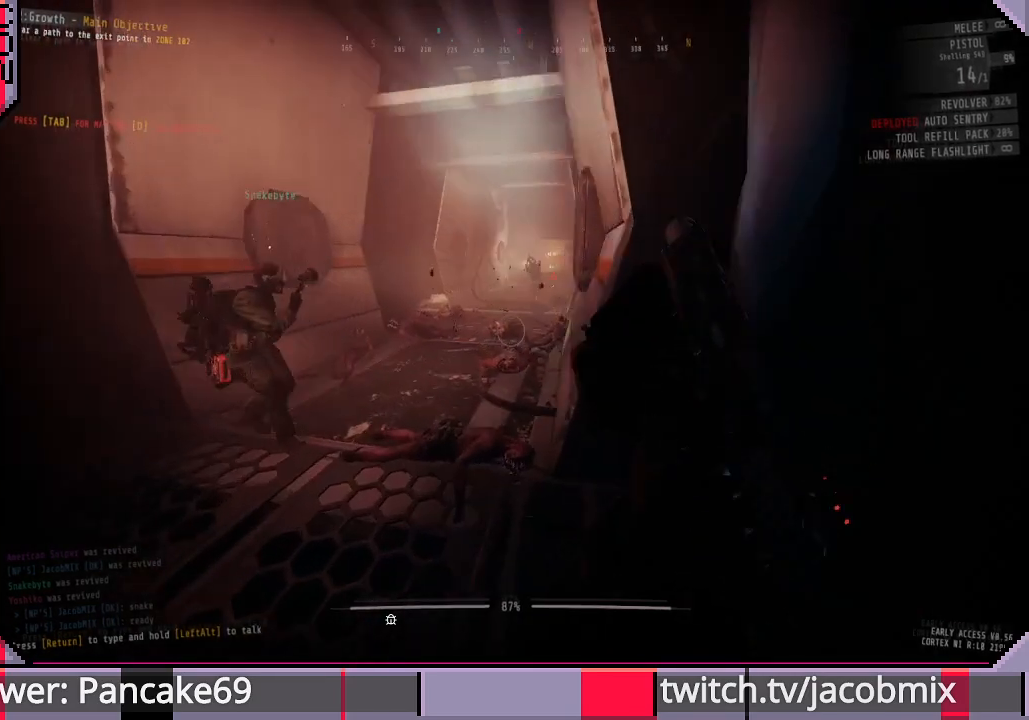
{"keys": ["a", "w"], "mouse": [], "events": [[400, "a", "down"]]}
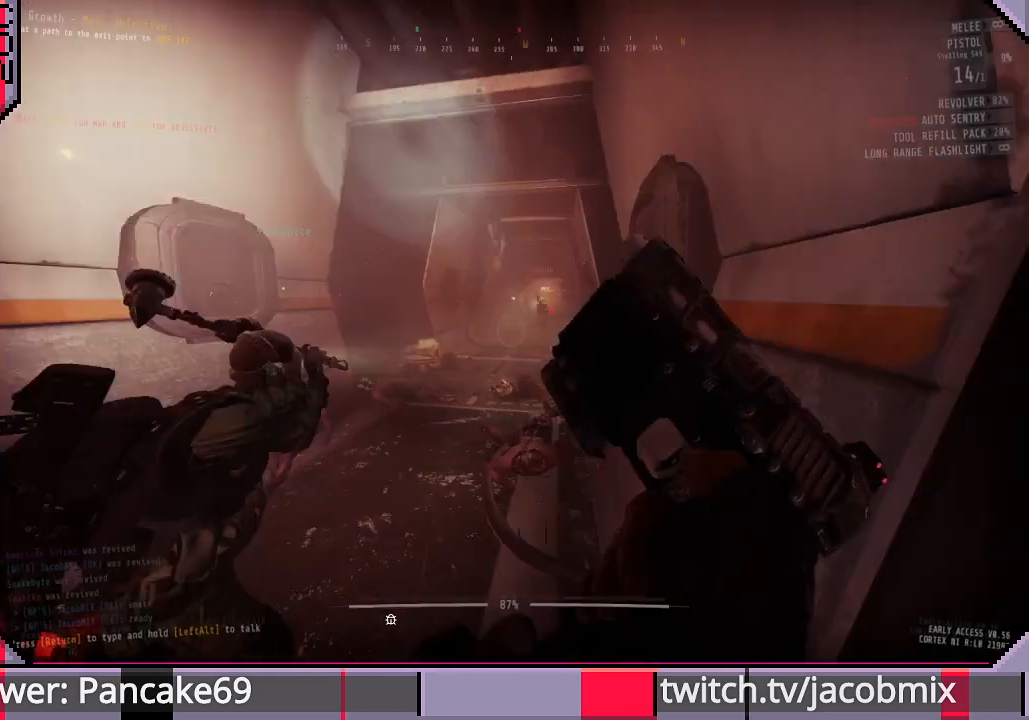
{"keys": ["w"], "mouse": [], "events": [[33, "a", "up"], [66, "d", "down"], [266, "d", "up"]]}
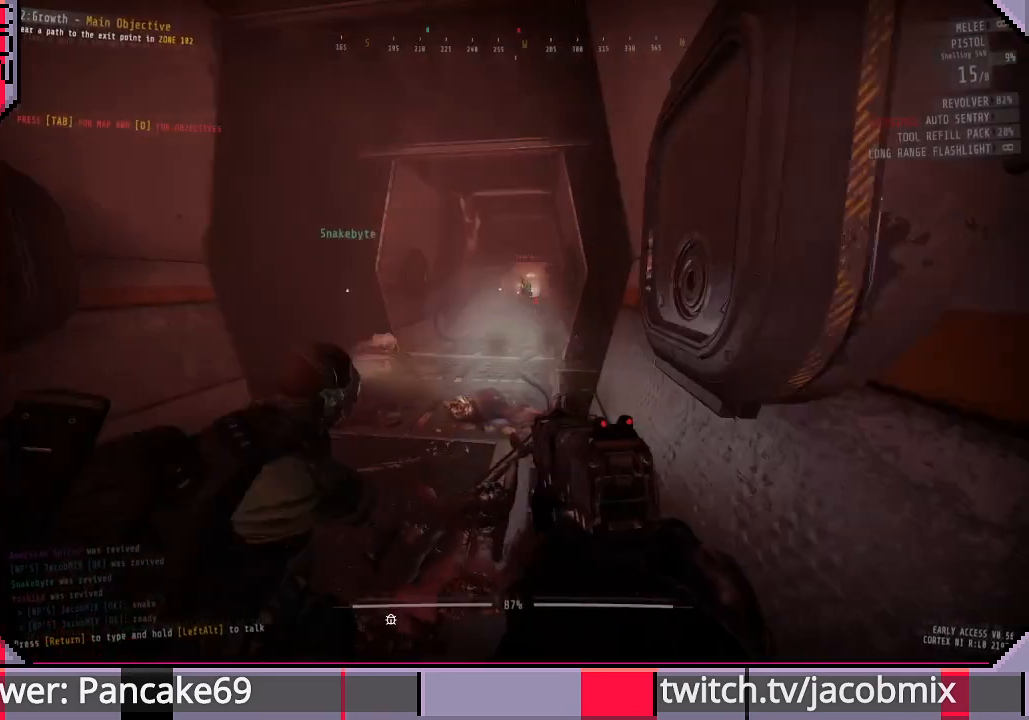
{"keys": ["w"], "mouse": [], "events": [[200, "d", "down"], [300, "d", "up"]]}
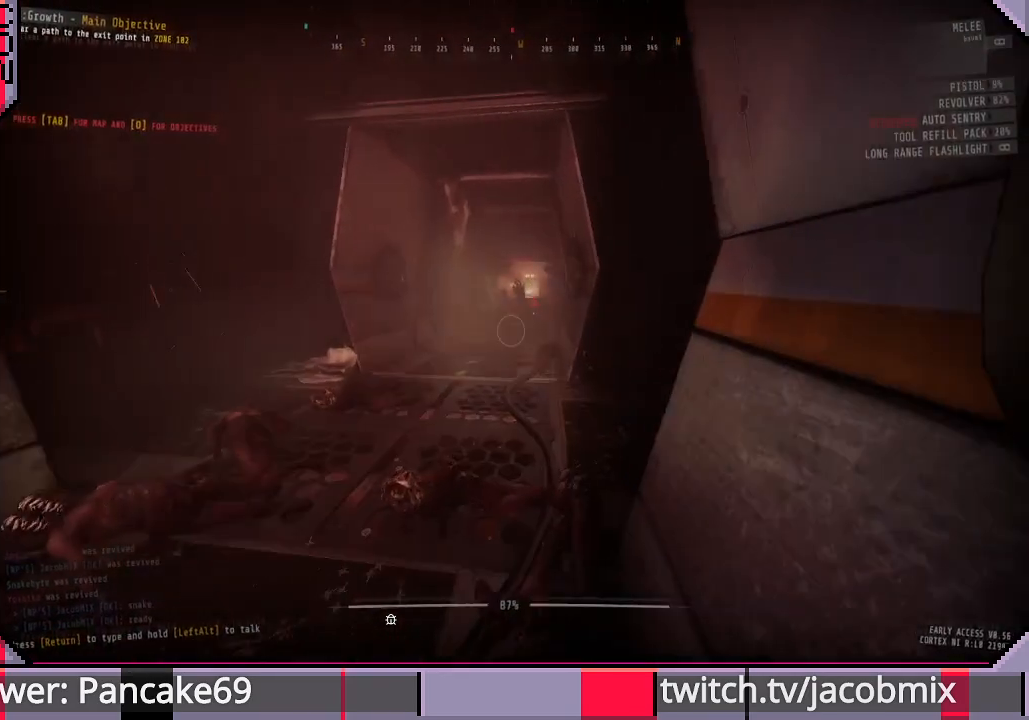
{"keys": ["w"], "mouse": [], "events": [[200, "d", "down"], [333, "d", "up"]]}
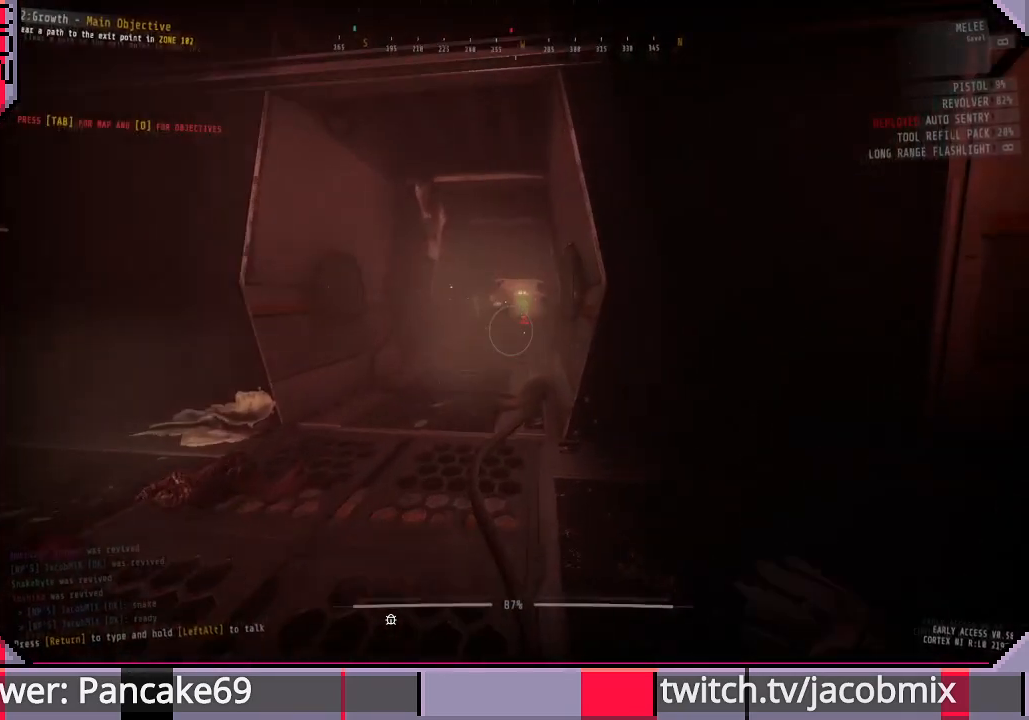
{"keys": ["shift", "w"], "mouse": ["left"], "events": [[133, "shift", "down"], [266, "mouse_left", "down"]]}
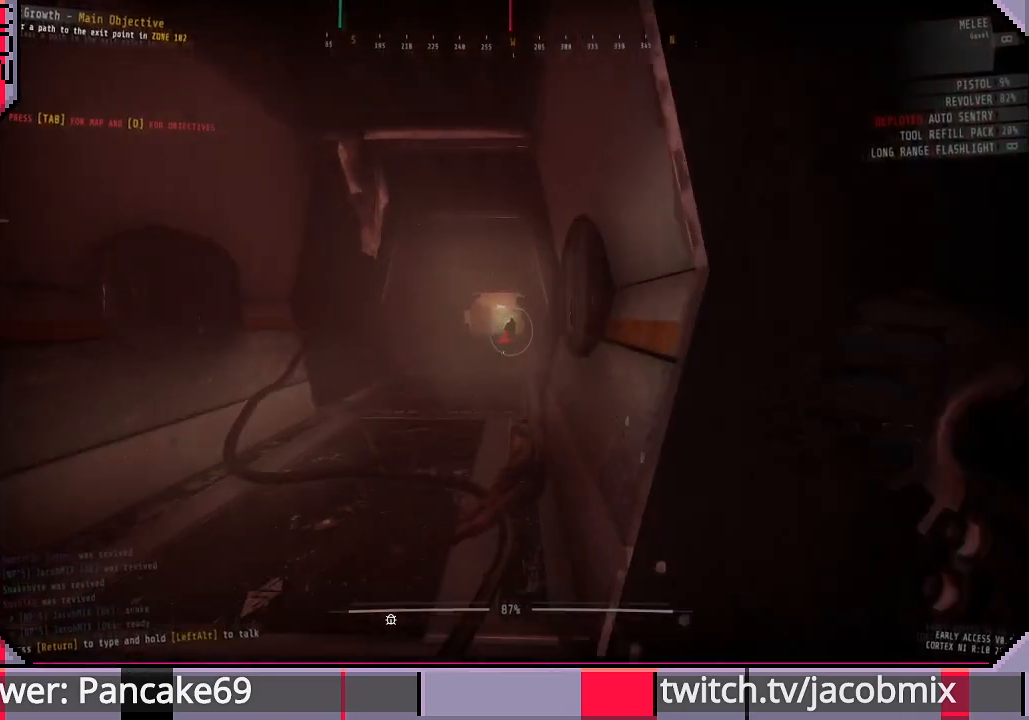
{"keys": ["shift", "w"], "mouse": ["left"], "events": []}
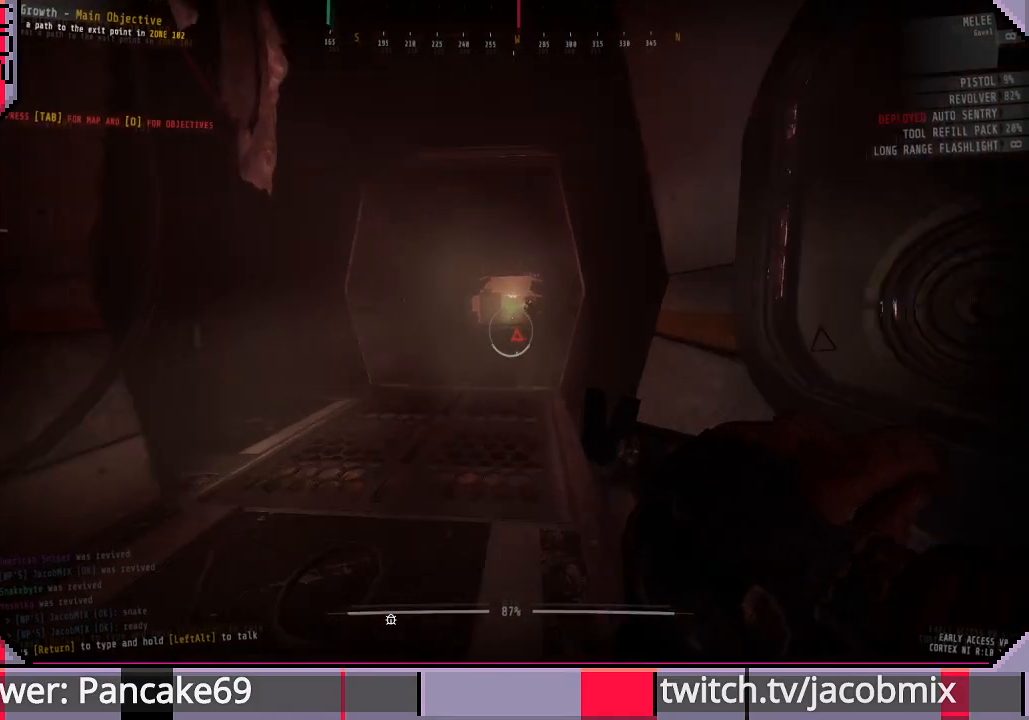
{"keys": ["shift", "w"], "mouse": ["left"], "events": []}
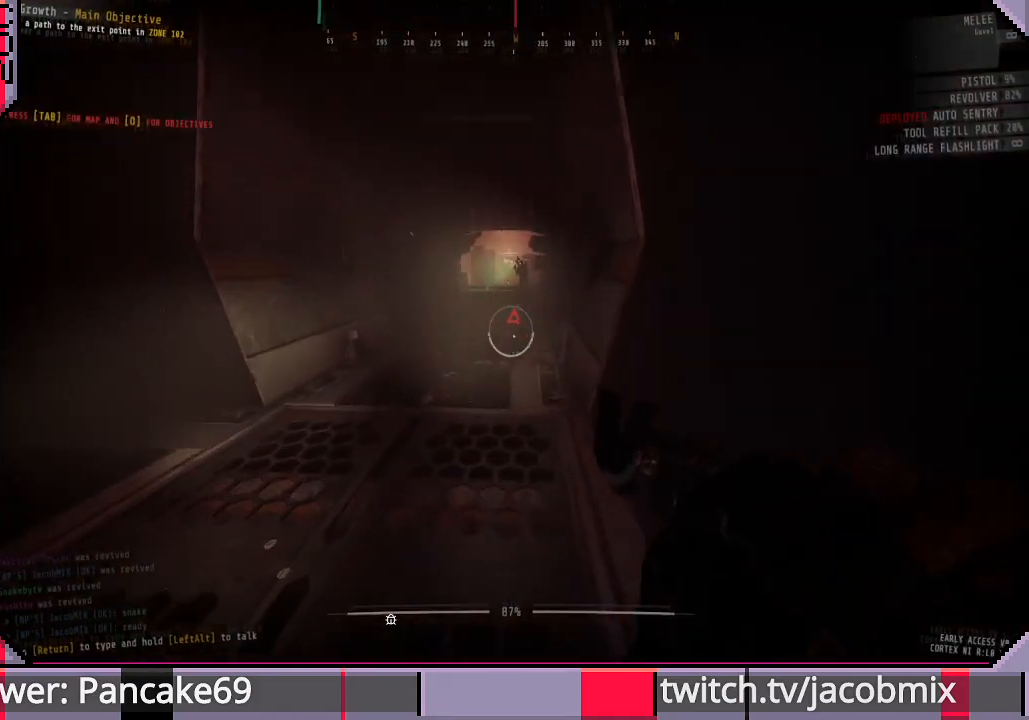
{"keys": ["shift", "w"], "mouse": ["left"], "events": []}